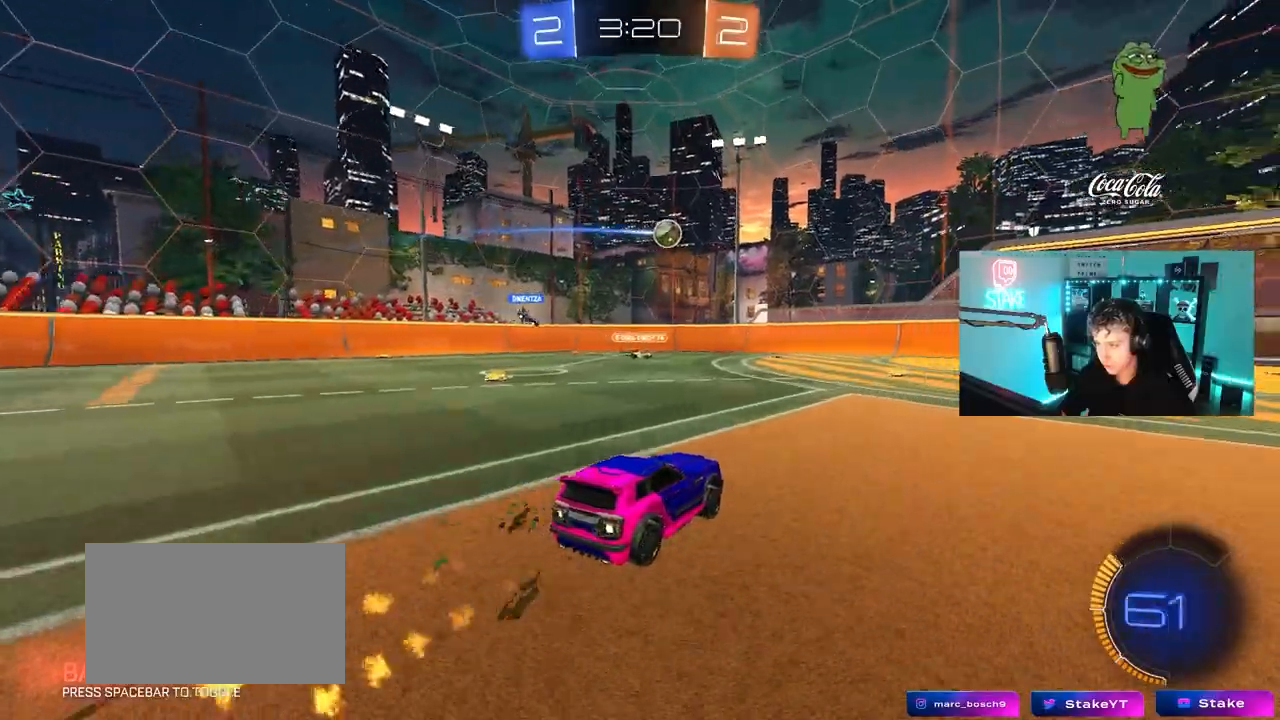
Gameplay with keyboard and mouse; each line is a JSON object with the keys and mouse buttons held at the frame after it. "events" lists presses ("down") and releases ("up") of "1", "2", "3", "4", "5", "a", "alt", "c", "caps_lock", "ctrl", "d", "e", "f", "g", "q", "r", "s", "shift", "space", "t", "tab", "v", "w", "x", "z", "mouse_left", "mouse_wheel" and "mouse_right" between this image and that frame as [ms after this image, input, new state], when the widget could be followed in between. "mouse_left", "mouse_wheel", "mouse_right" = the "left", "wheel", "right" buttons of the "mouse" list. No other keys are recorded. "wheel" means that the mouse wheel is clicked or scrolled. "mouse_move" is the direction in which the mouse moves at that frame (one of eight, or "still"), when it could be read.
{"keys": ["d"], "mouse": [], "mouse_move": "still", "events": [[100, "w", "up"], [200, "mouse_right", "down"], [217, "mouse_right", "up"], [333, "s", "down"], [383, "d", "down"], [433, "d", "up"], [433, "s", "up"], [483, "d", "down"]]}
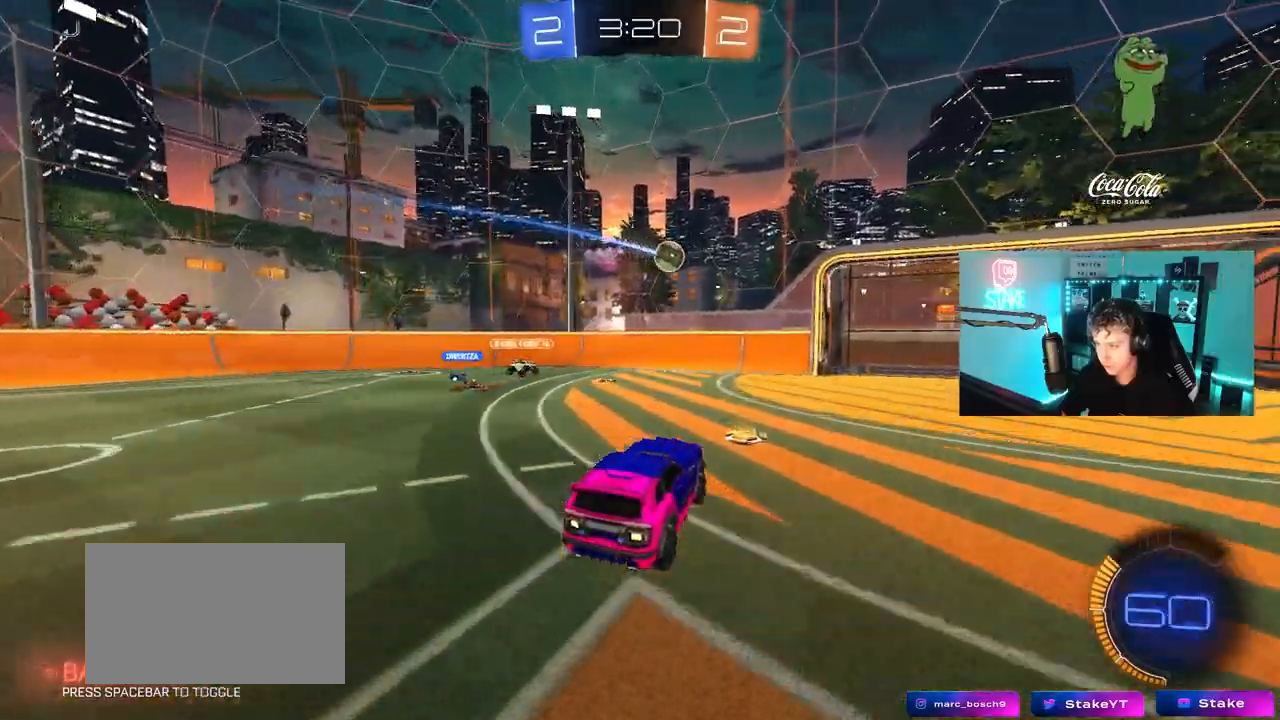
{"keys": ["a", "s"], "mouse": ["left"], "mouse_move": "still", "events": [[17, "w", "down"], [217, "d", "up"], [267, "w", "up"], [400, "mouse_left", "down"], [450, "a", "down"], [450, "s", "down"]]}
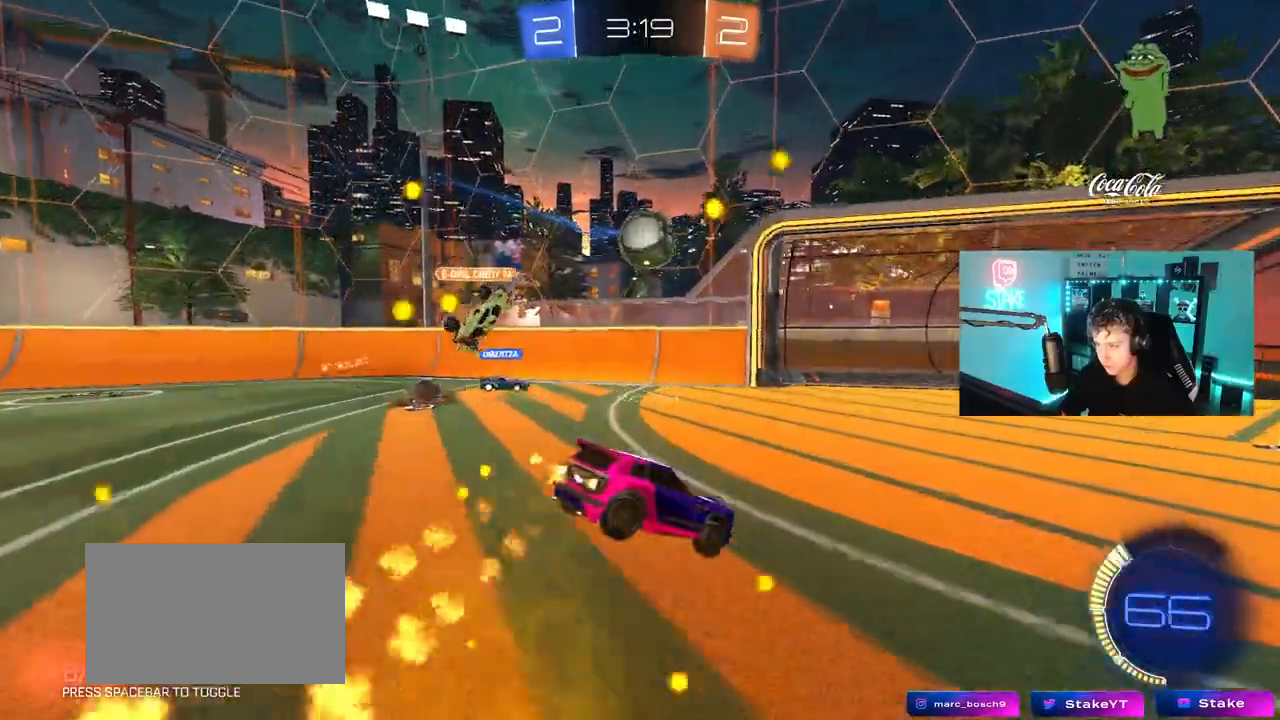
{"keys": ["a", "w"], "mouse": ["left"], "mouse_move": "still", "events": [[133, "a", "up"], [133, "s", "up"], [183, "d", "down"], [250, "w", "down"], [500, "a", "down"], [500, "d", "up"]]}
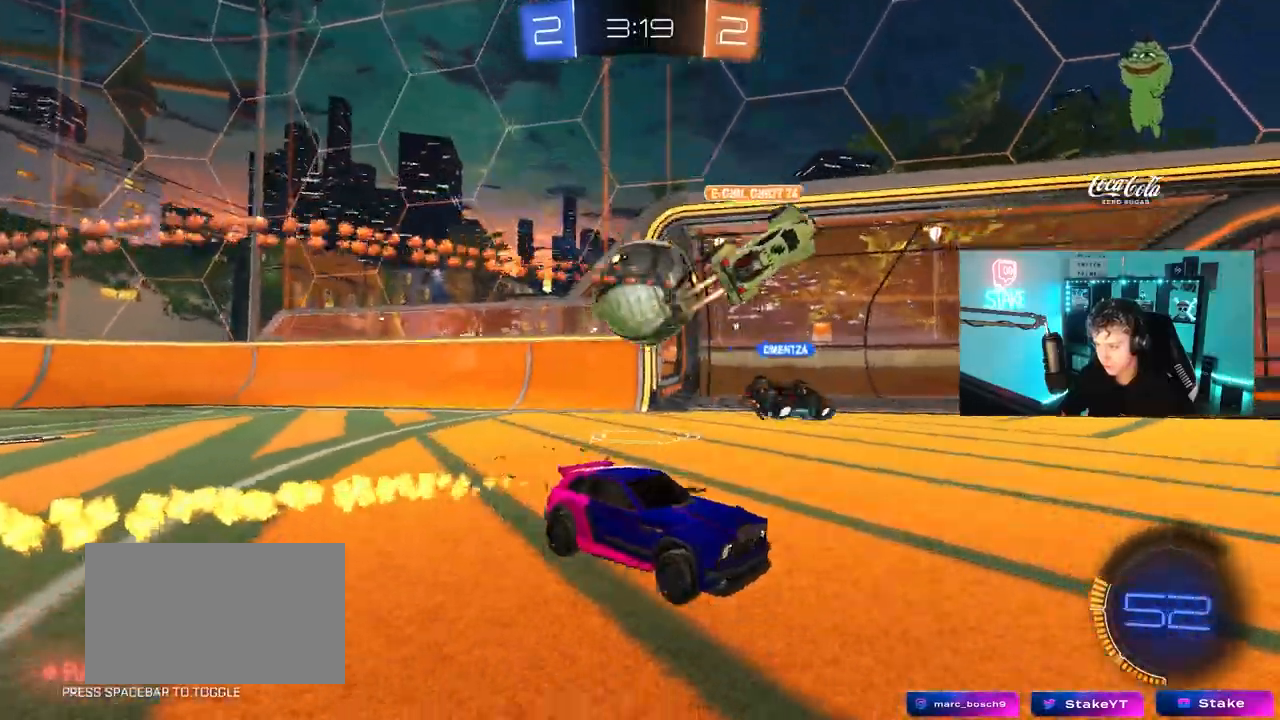
{"keys": ["w"], "mouse": [], "mouse_move": "up-right", "events": [[50, "mouse_left", "up"], [100, "shift", "down"], [100, "w", "up"], [200, "w", "down"], [333, "shift", "up"], [433, "a", "up"]]}
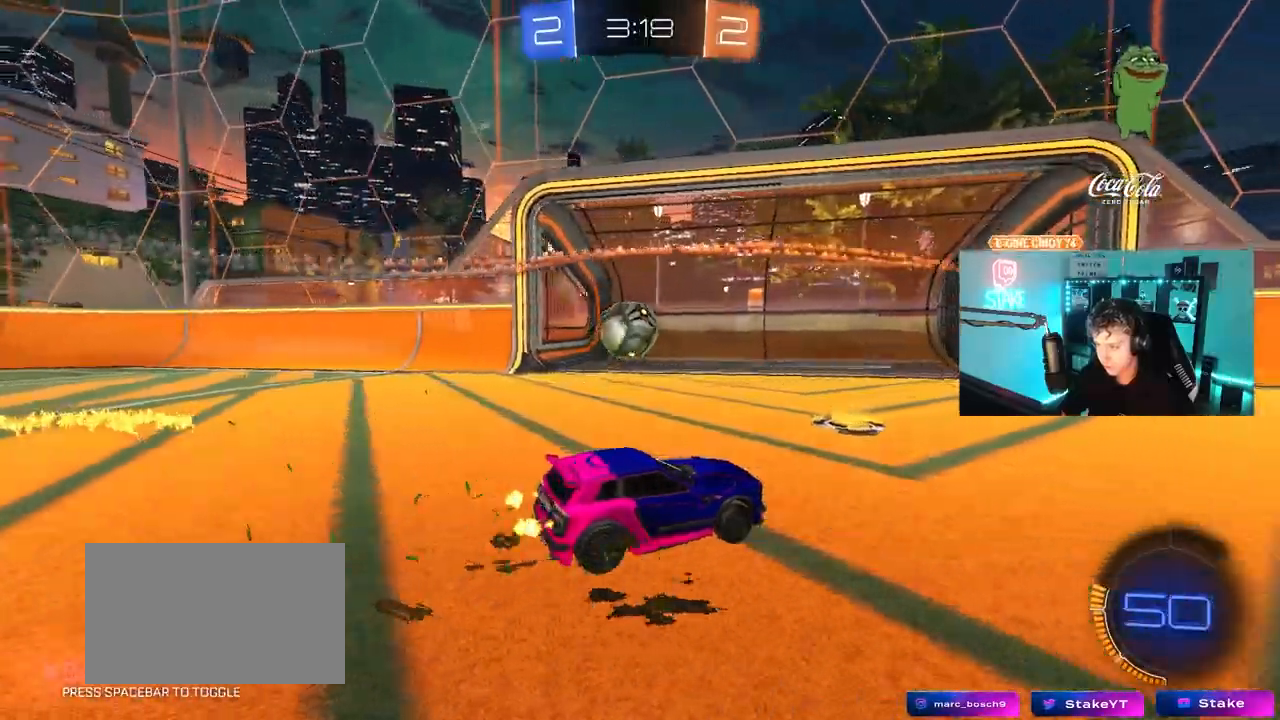
{"keys": ["s", "space", "tab"], "mouse": ["right"], "mouse_move": "still", "events": [[17, "w", "up"], [67, "a", "down"], [217, "s", "down"], [250, "a", "up"], [350, "tab", "down"], [450, "space", "down"], [500, "mouse_right", "down"]]}
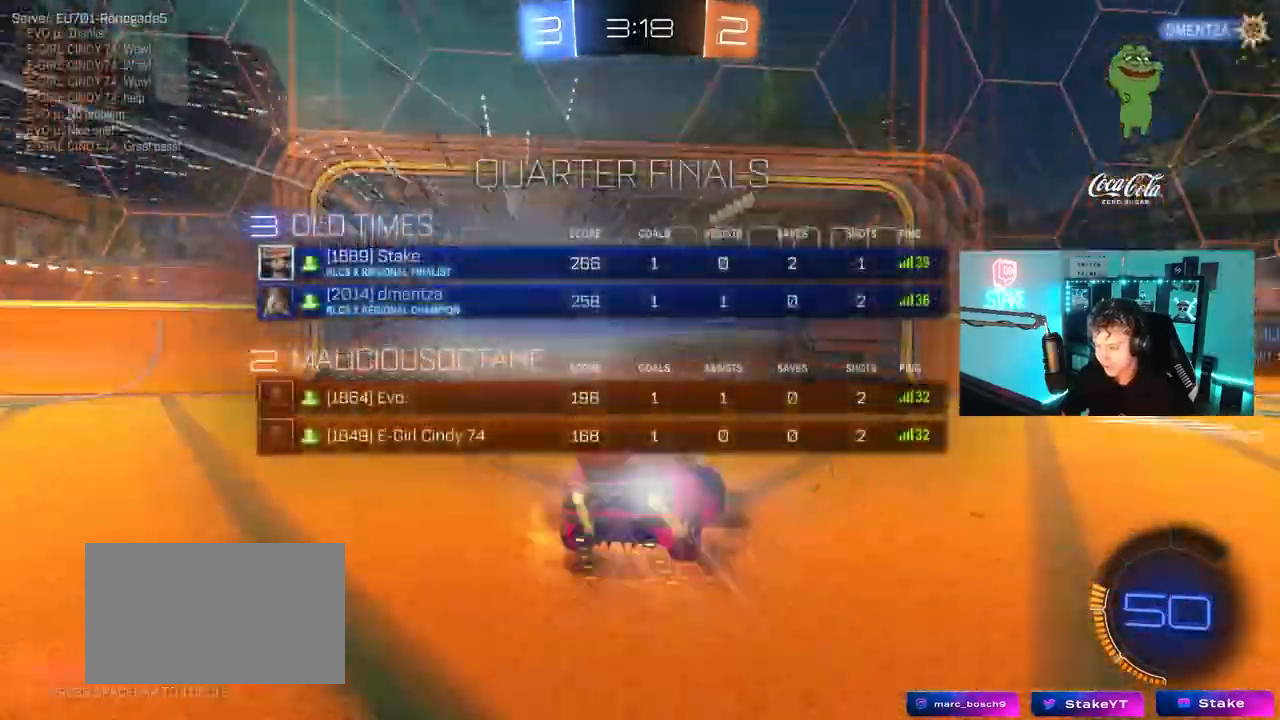
{"keys": ["s", "space"], "mouse": ["right"], "mouse_move": "still", "events": [[83, "mouse_right", "up"], [133, "mouse_right", "down"], [133, "space", "up"], [267, "mouse_right", "up"], [317, "mouse_right", "down"], [417, "space", "down"], [467, "tab", "up"]]}
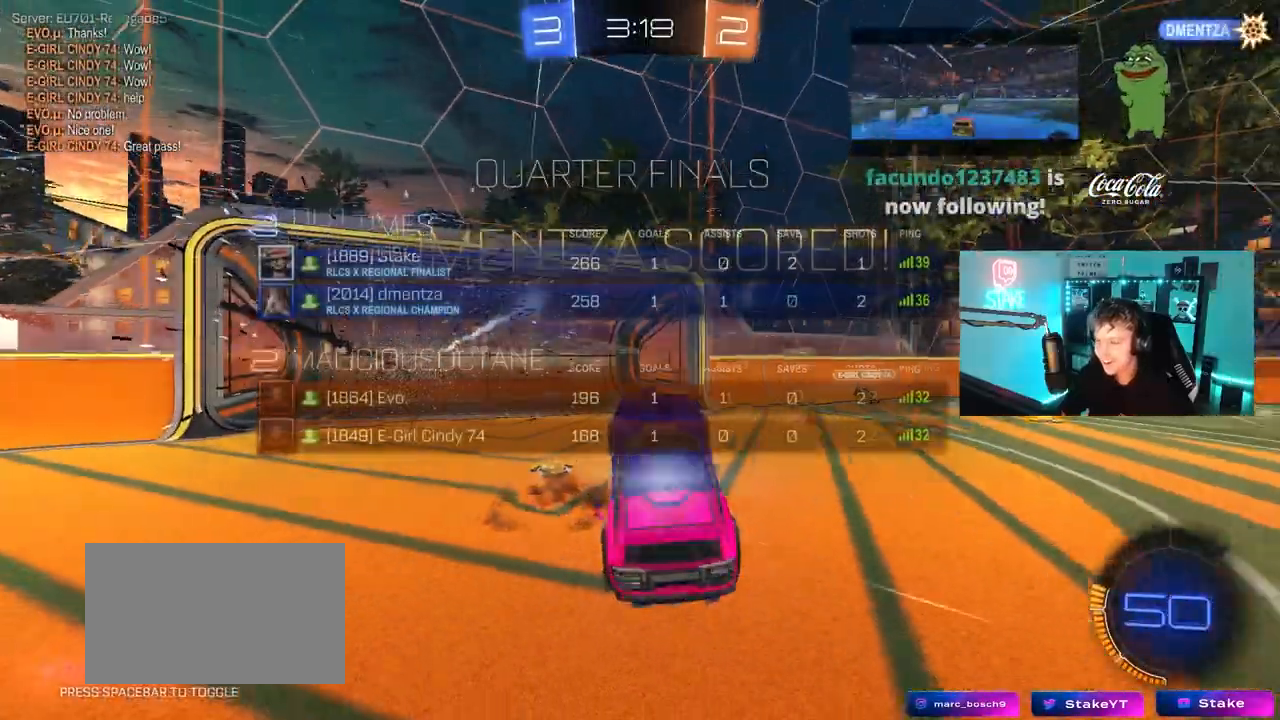
{"keys": ["d", "q", "w"], "mouse": ["left"], "mouse_move": "still", "events": [[50, "mouse_right", "up"], [50, "space", "up"], [100, "d", "down"], [100, "s", "up"], [250, "w", "down"], [283, "q", "down"], [483, "mouse_left", "down"]]}
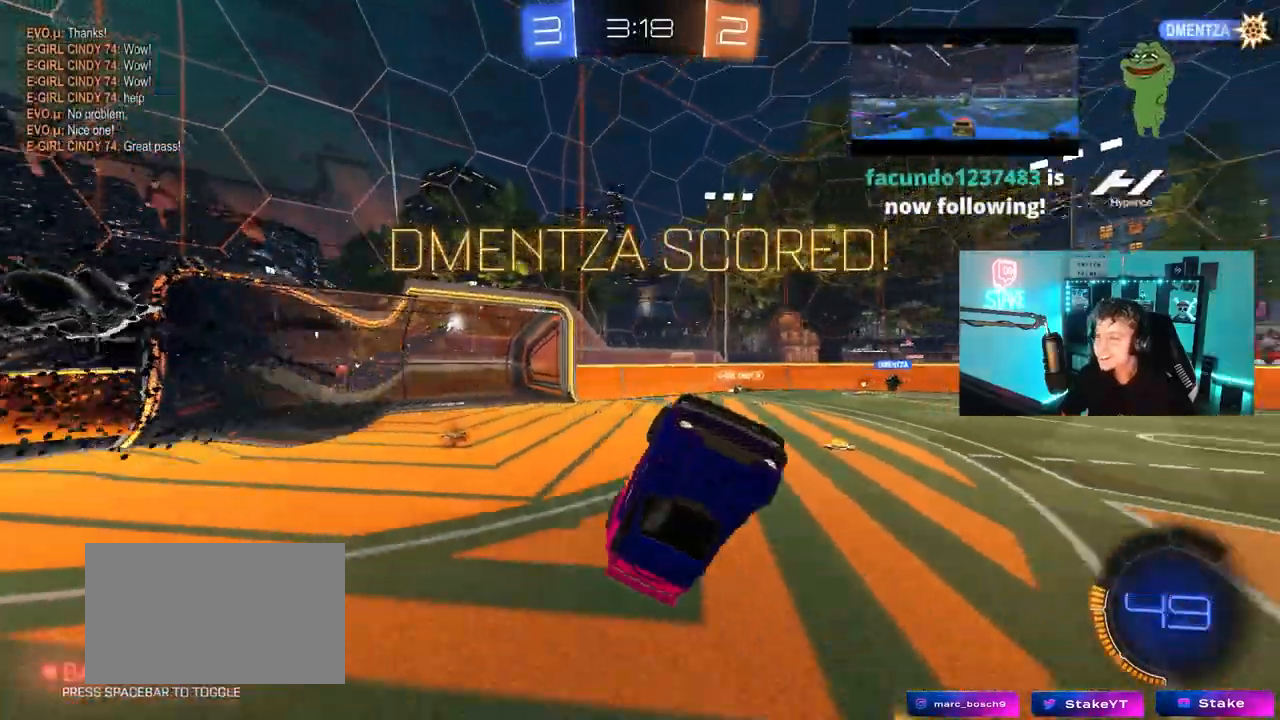
{"keys": [], "mouse": [], "mouse_move": "still", "events": [[17, "space", "down"], [67, "a", "down"], [167, "d", "up"], [167, "space", "up"], [217, "mouse_left", "up"], [300, "a", "up"], [350, "q", "up"], [350, "w", "up"]]}
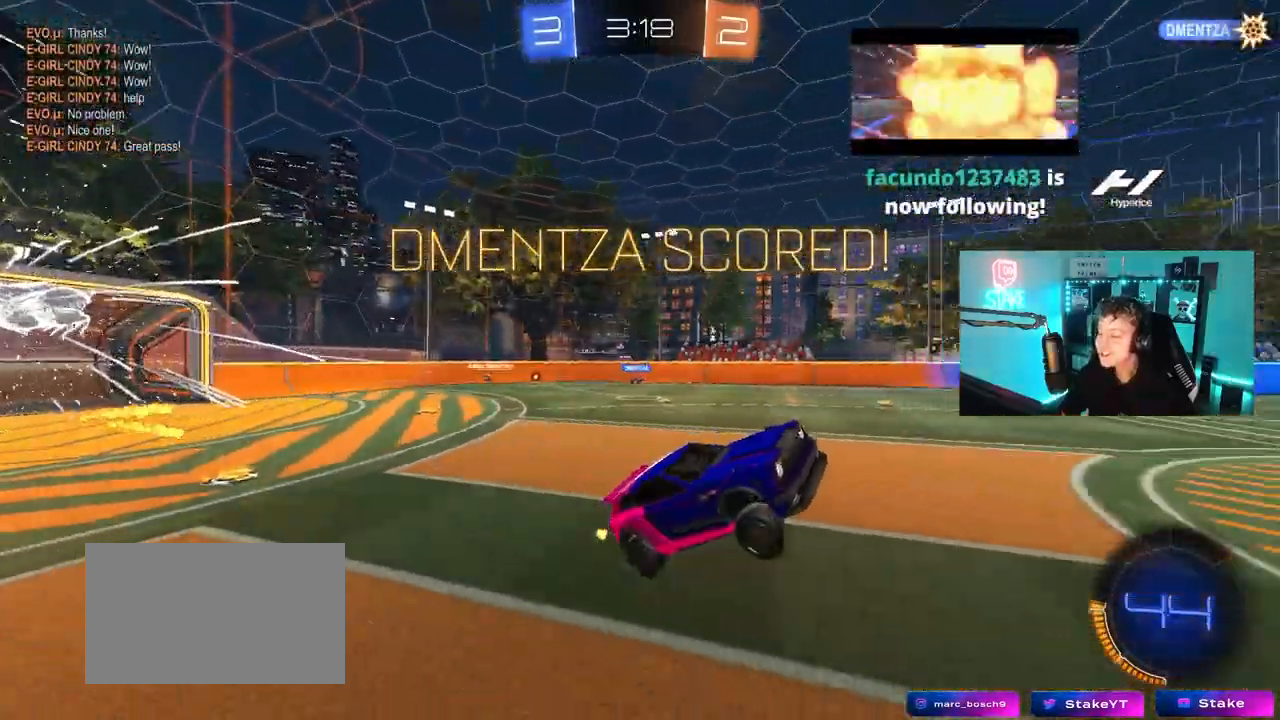
{"keys": ["w"], "mouse": [], "mouse_move": "up-right", "events": [[33, "w", "down"], [83, "a", "down"], [133, "a", "up"], [183, "w", "up"], [217, "a", "down"], [317, "a", "up"], [367, "w", "down"], [467, "a", "down"], [500, "a", "up"]]}
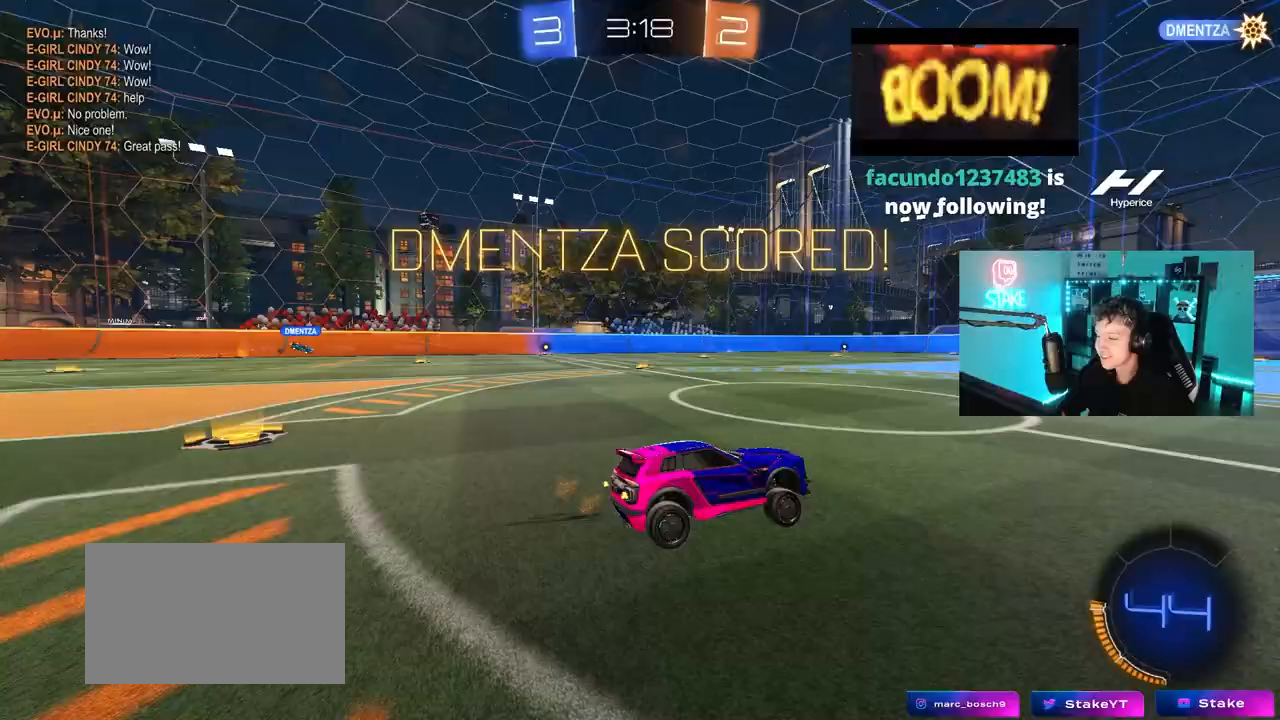
{"keys": ["d", "s", "shift"], "mouse": [], "mouse_move": "still", "events": [[50, "mouse_right", "down"], [100, "d", "down"], [100, "shift", "down"], [150, "mouse_right", "up"], [200, "mouse_right", "down"], [283, "s", "down"], [283, "w", "up"], [433, "mouse_right", "up"]]}
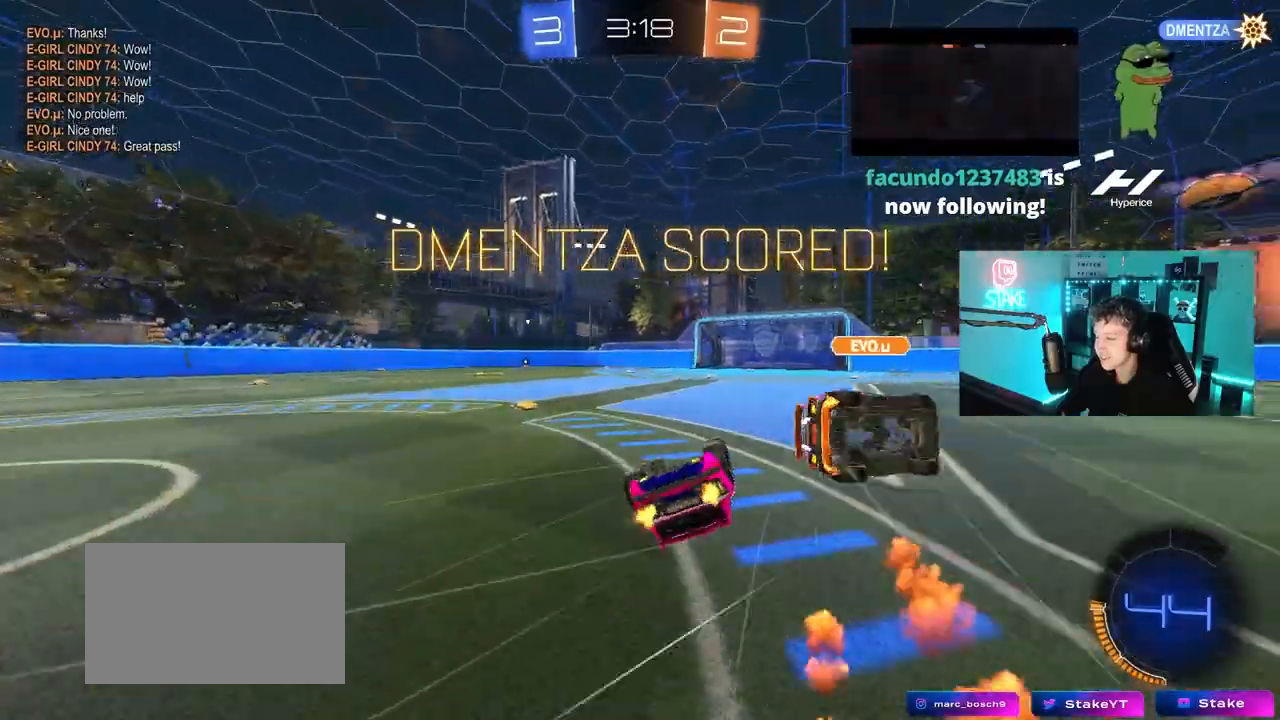
{"keys": ["d"], "mouse": [], "mouse_move": "still", "events": [[167, "s", "up"], [217, "mouse_left", "down"], [250, "s", "down"], [450, "shift", "up"], [483, "mouse_left", "up"], [483, "s", "up"]]}
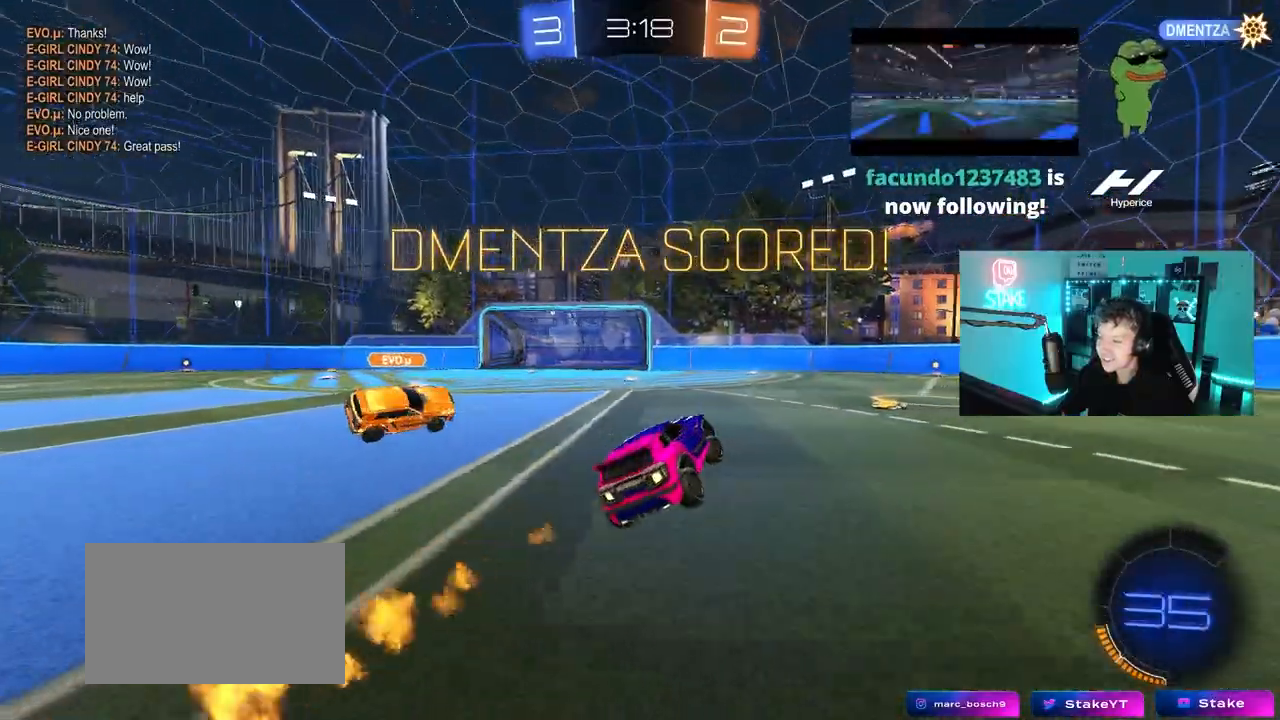
{"keys": ["d", "shift", "w"], "mouse": ["right"], "mouse_move": "down-left", "events": [[33, "d", "up"], [183, "w", "down"], [233, "d", "down"], [317, "d", "up"], [317, "mouse_right", "down"], [417, "d", "down"], [417, "mouse_right", "up"], [467, "mouse_right", "down"], [467, "shift", "down"]]}
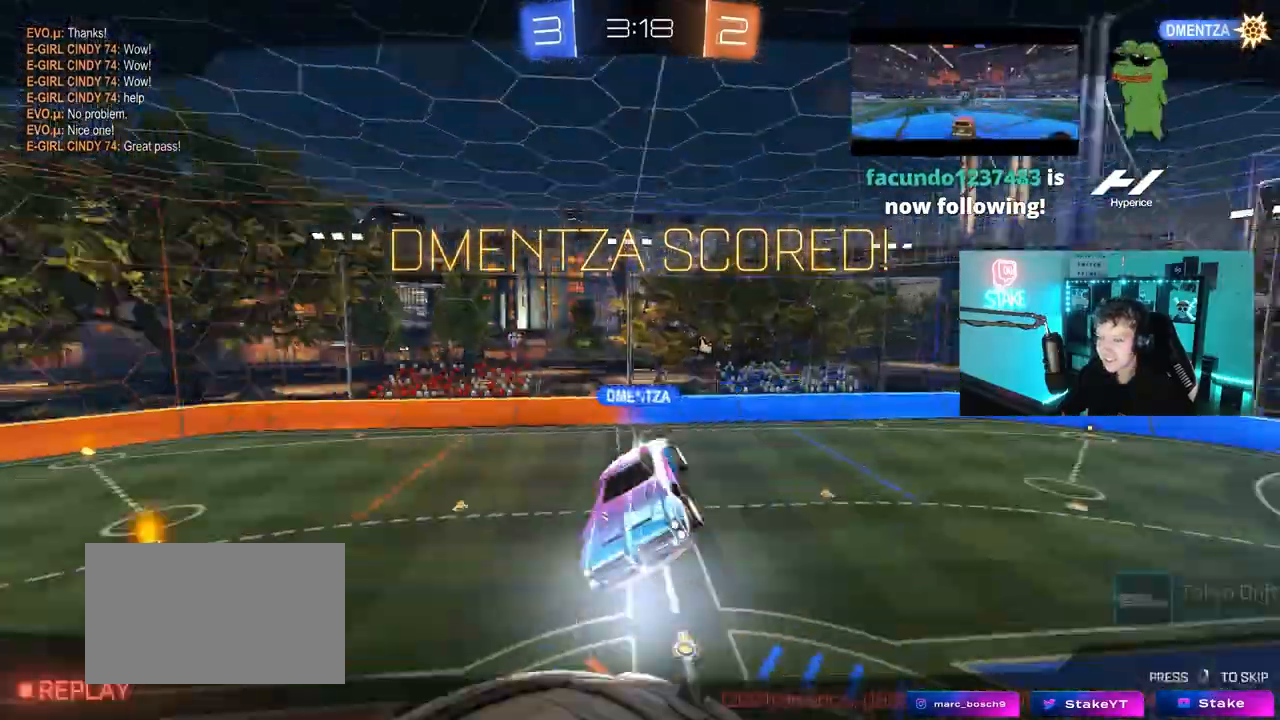
{"keys": ["shift"], "mouse": [], "mouse_move": "still", "events": [[100, "s", "down"], [100, "w", "up"], [233, "mouse_right", "up"], [333, "s", "up"], [383, "d", "up"]]}
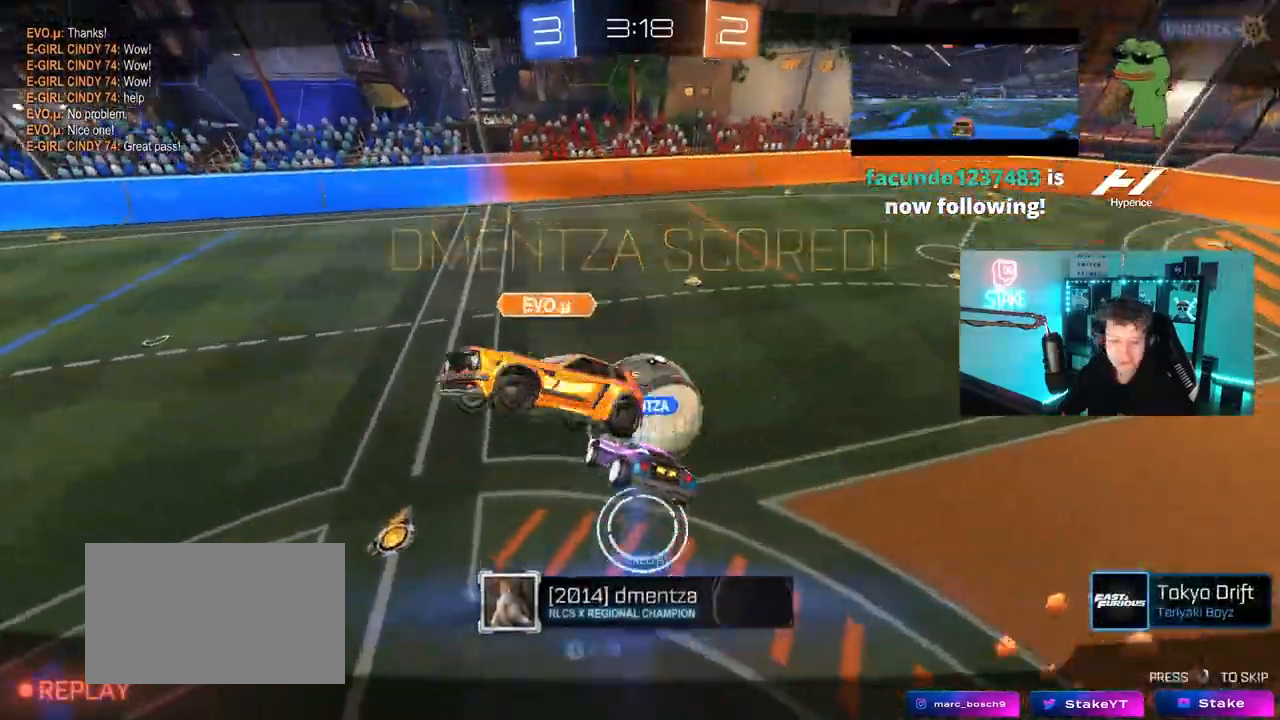
{"keys": [], "mouse": [], "mouse_move": "still", "events": [[67, "shift", "up"]]}
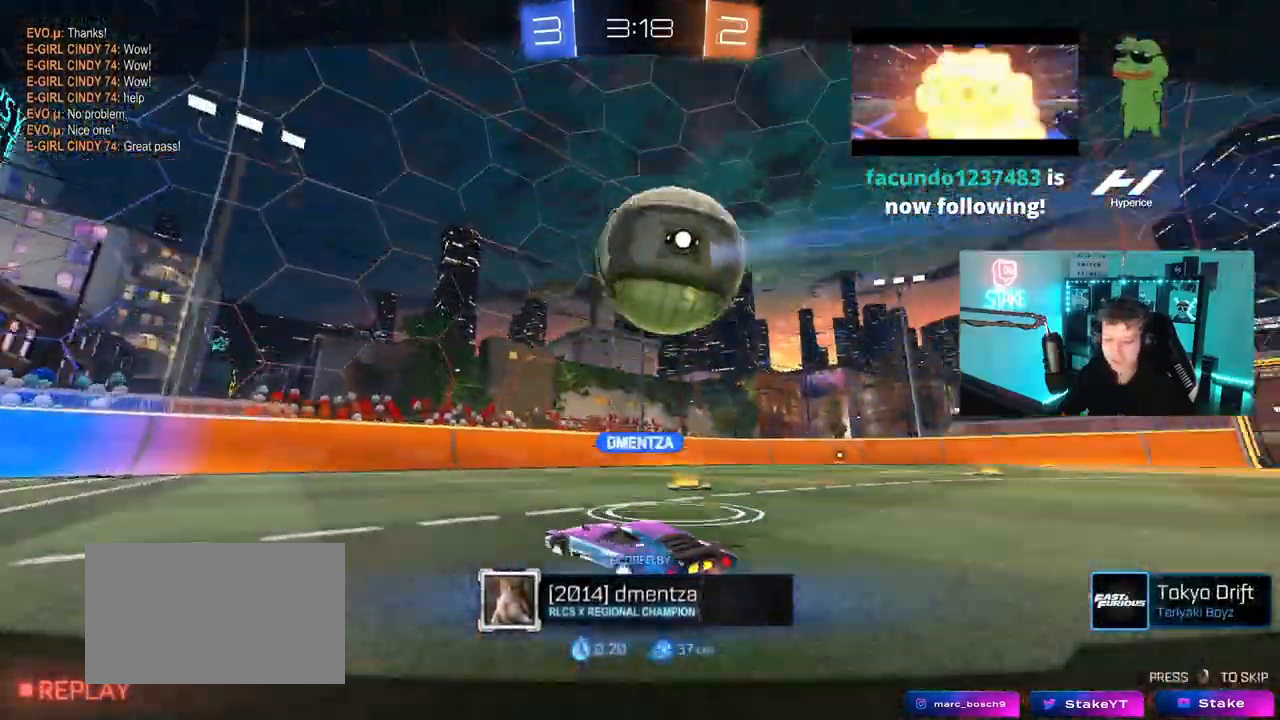
{"keys": [], "mouse": [], "mouse_move": "still", "events": []}
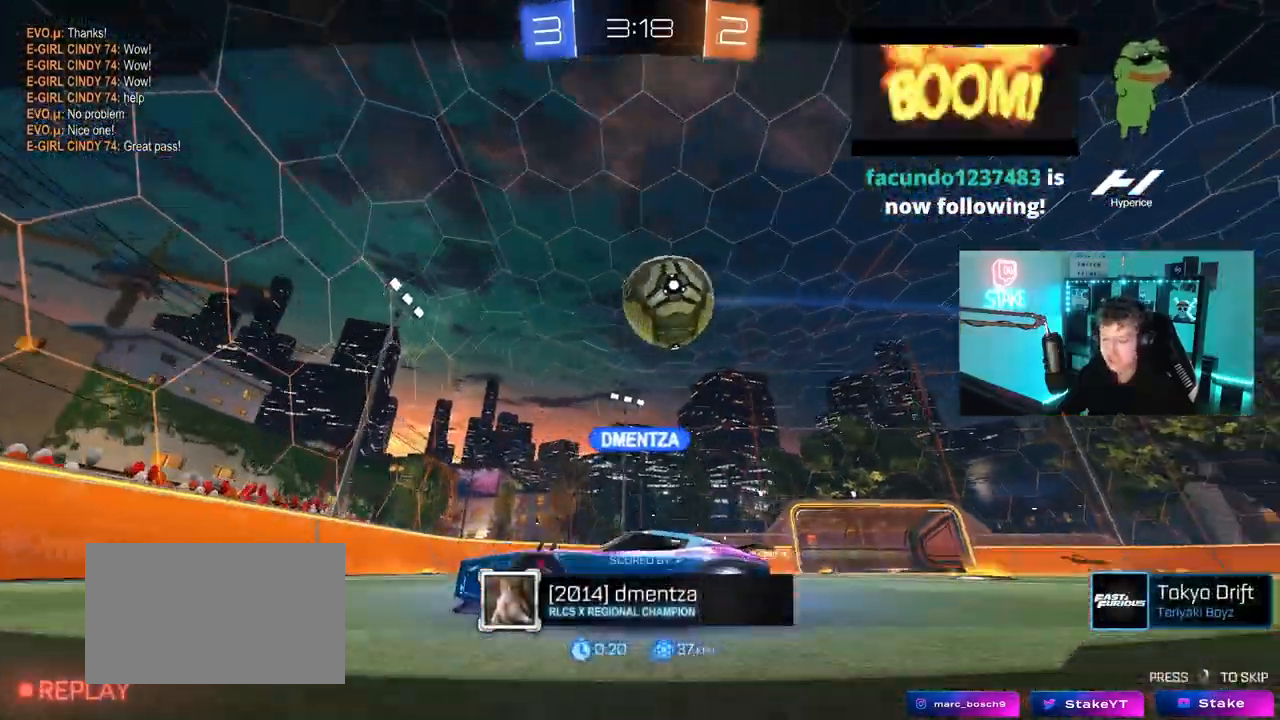
{"keys": [], "mouse": [], "mouse_move": "still", "events": []}
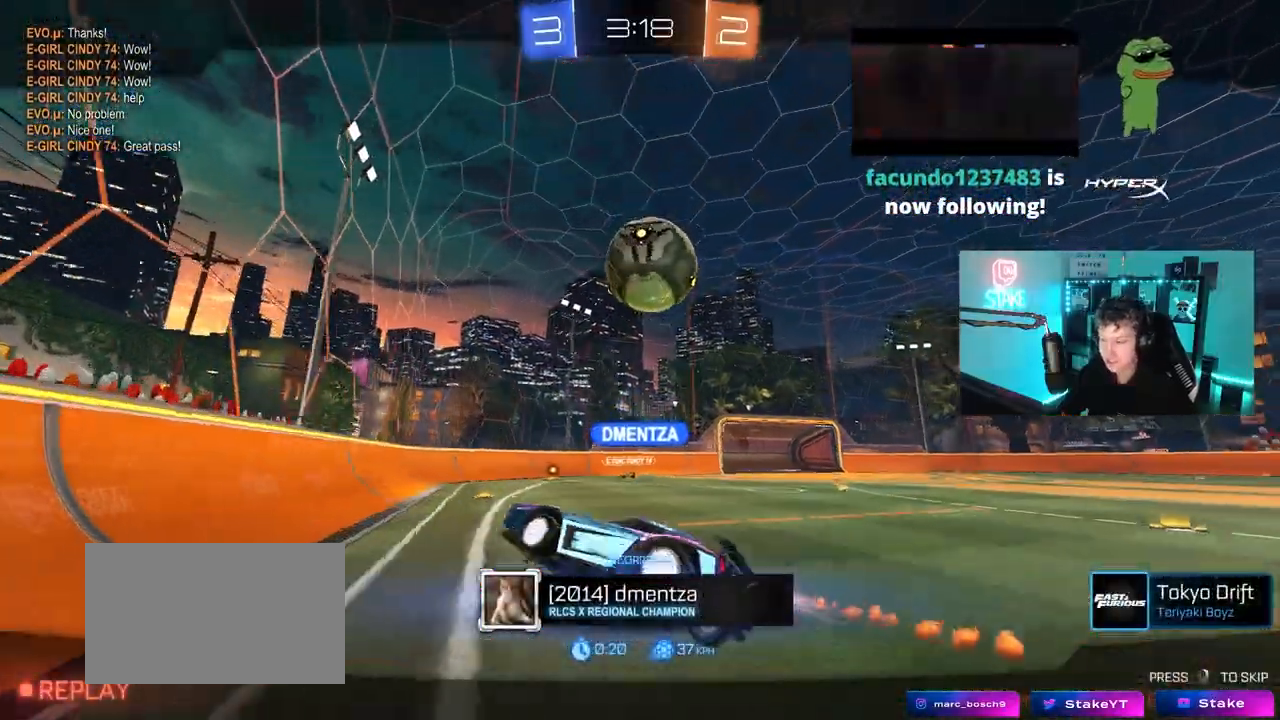
{"keys": [], "mouse": [], "mouse_move": "still", "events": []}
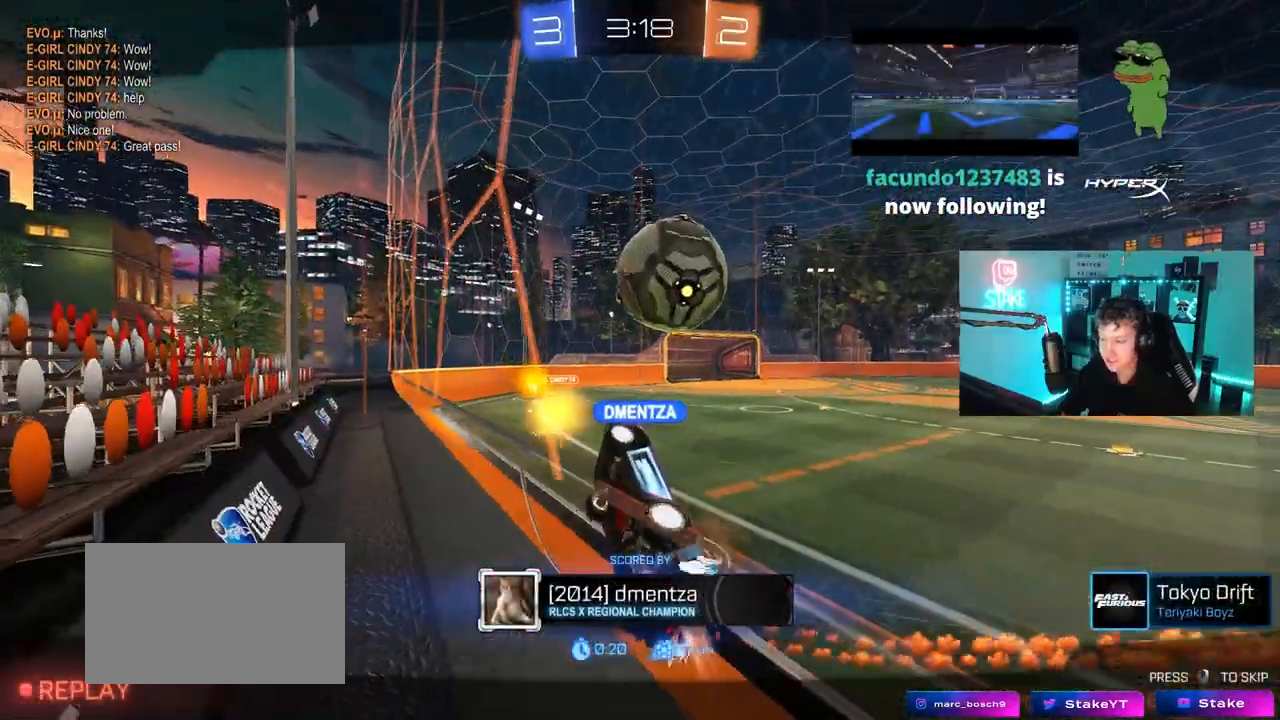
{"keys": [], "mouse": [], "mouse_move": "still", "events": []}
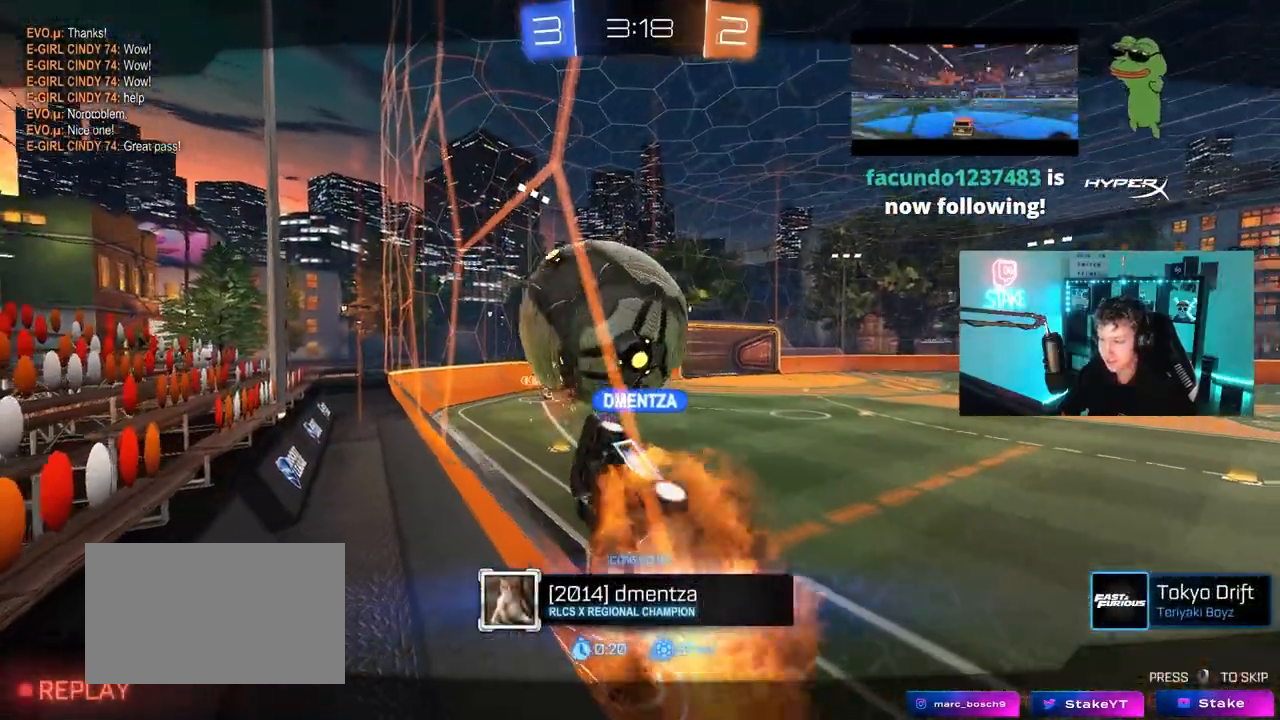
{"keys": [], "mouse": [], "mouse_move": "still", "events": []}
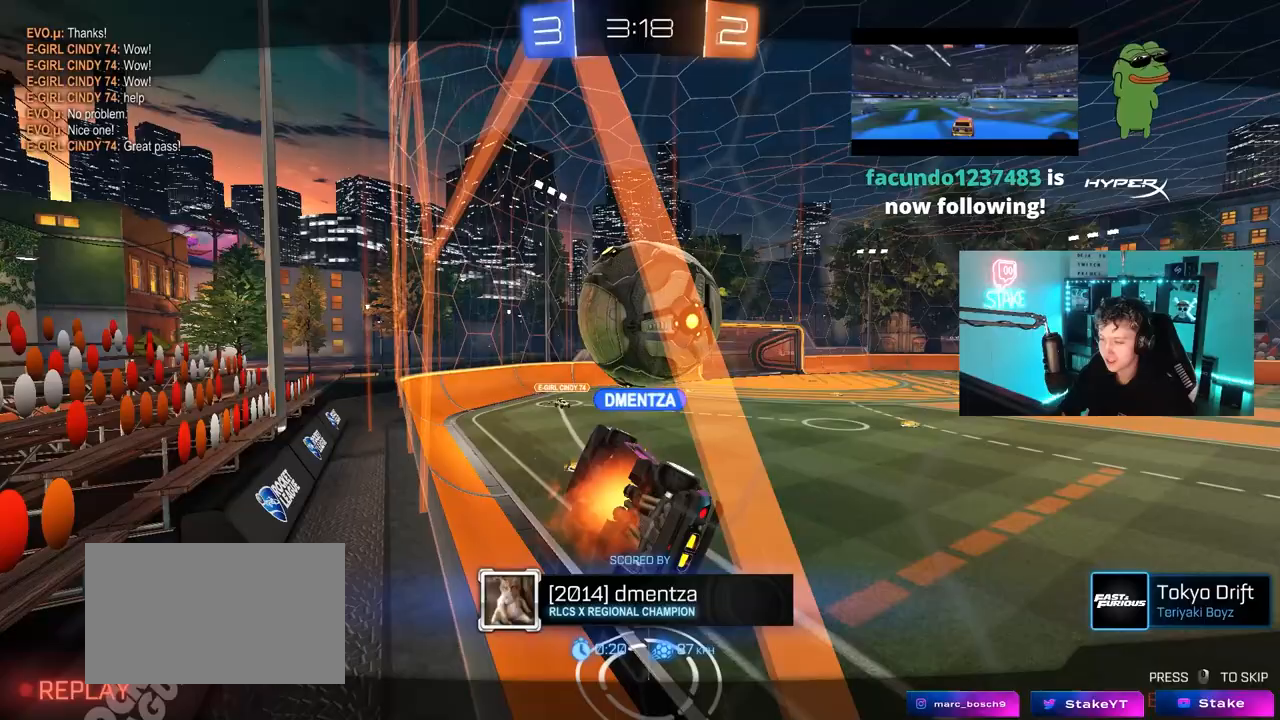
{"keys": [], "mouse": [], "mouse_move": "still", "events": []}
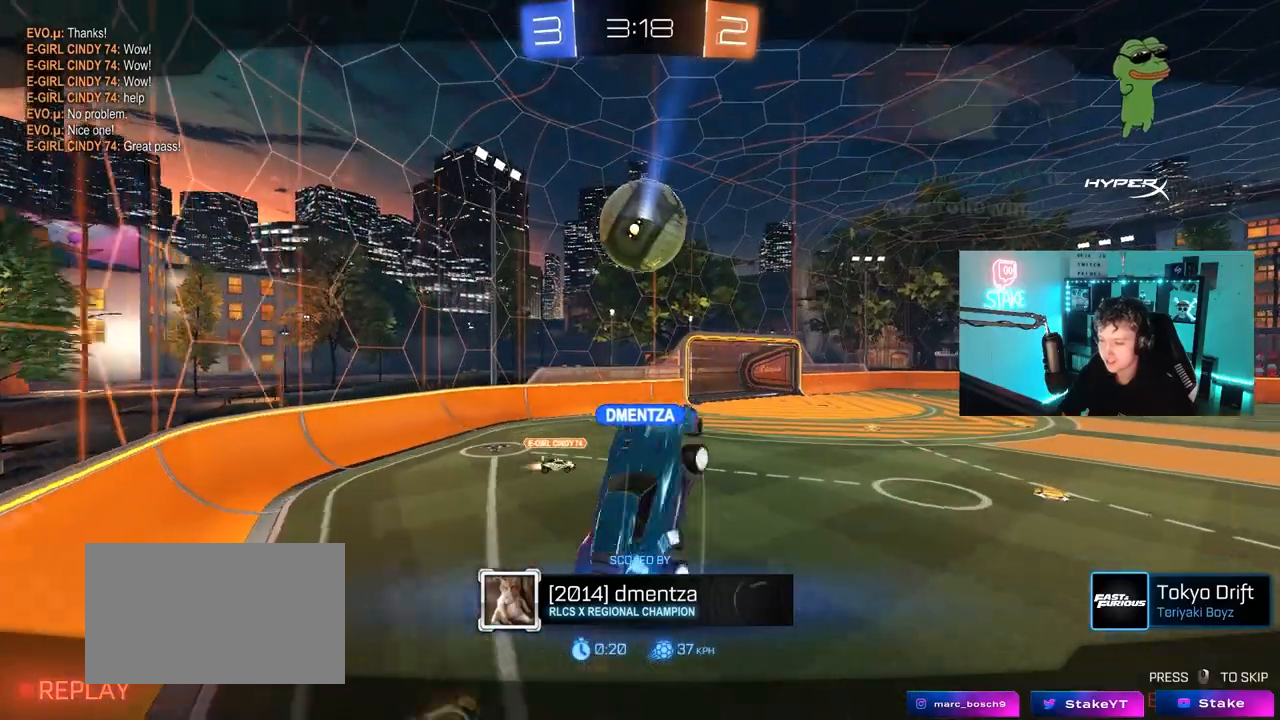
{"keys": [], "mouse": [], "mouse_move": "still", "events": []}
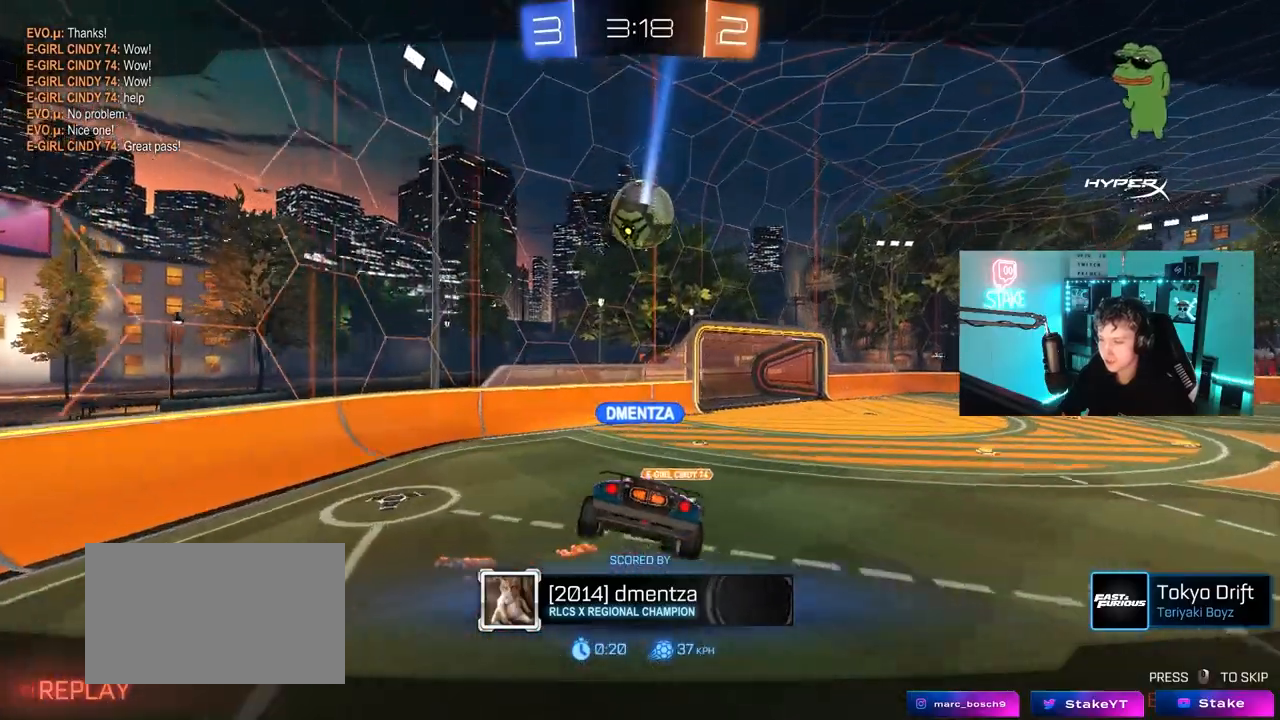
{"keys": [], "mouse": [], "mouse_move": "still", "events": []}
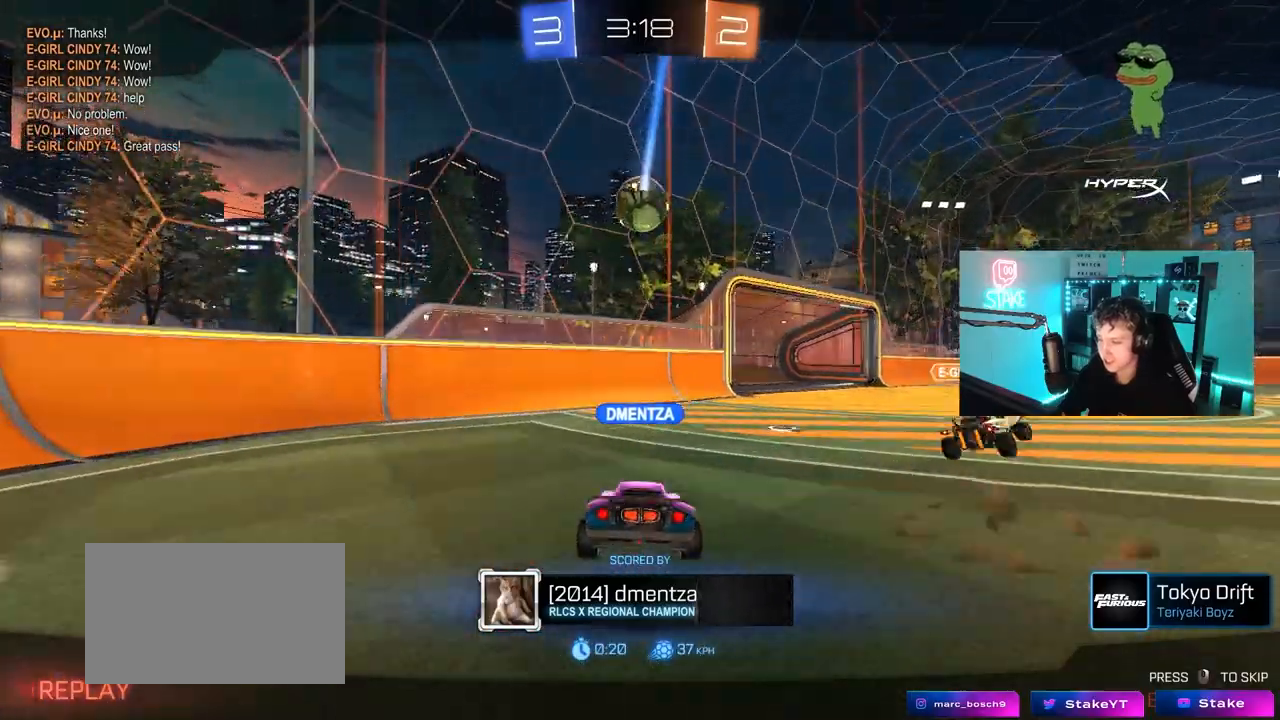
{"keys": [], "mouse": [], "mouse_move": "still", "events": []}
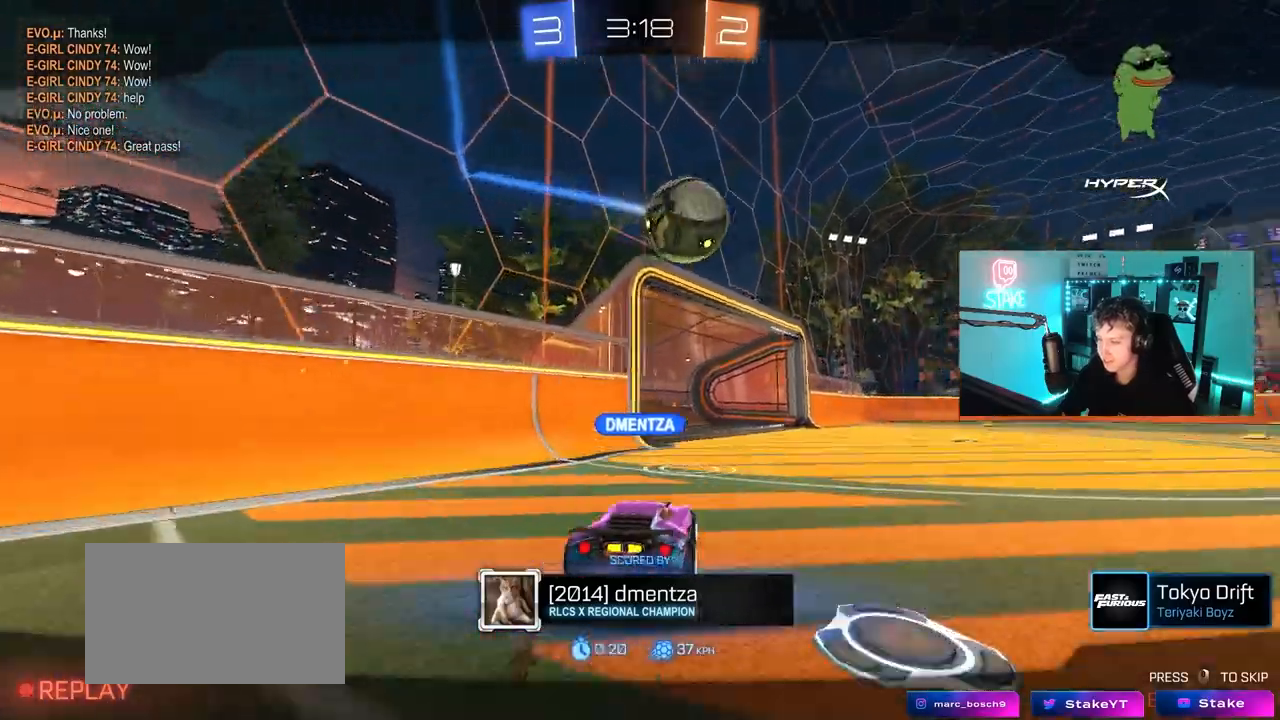
{"keys": [], "mouse": [], "mouse_move": "still", "events": []}
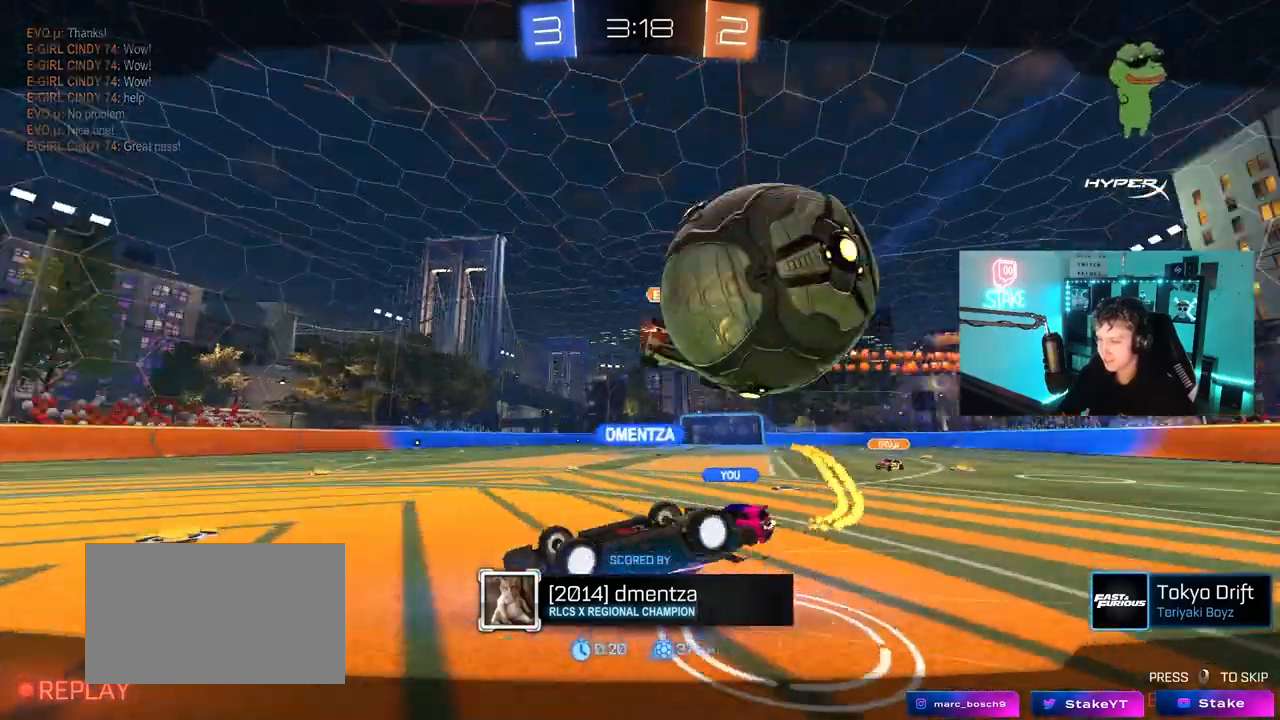
{"keys": [], "mouse": [], "mouse_move": "still", "events": [[383, "mouse_right", "down"], [483, "mouse_right", "up"]]}
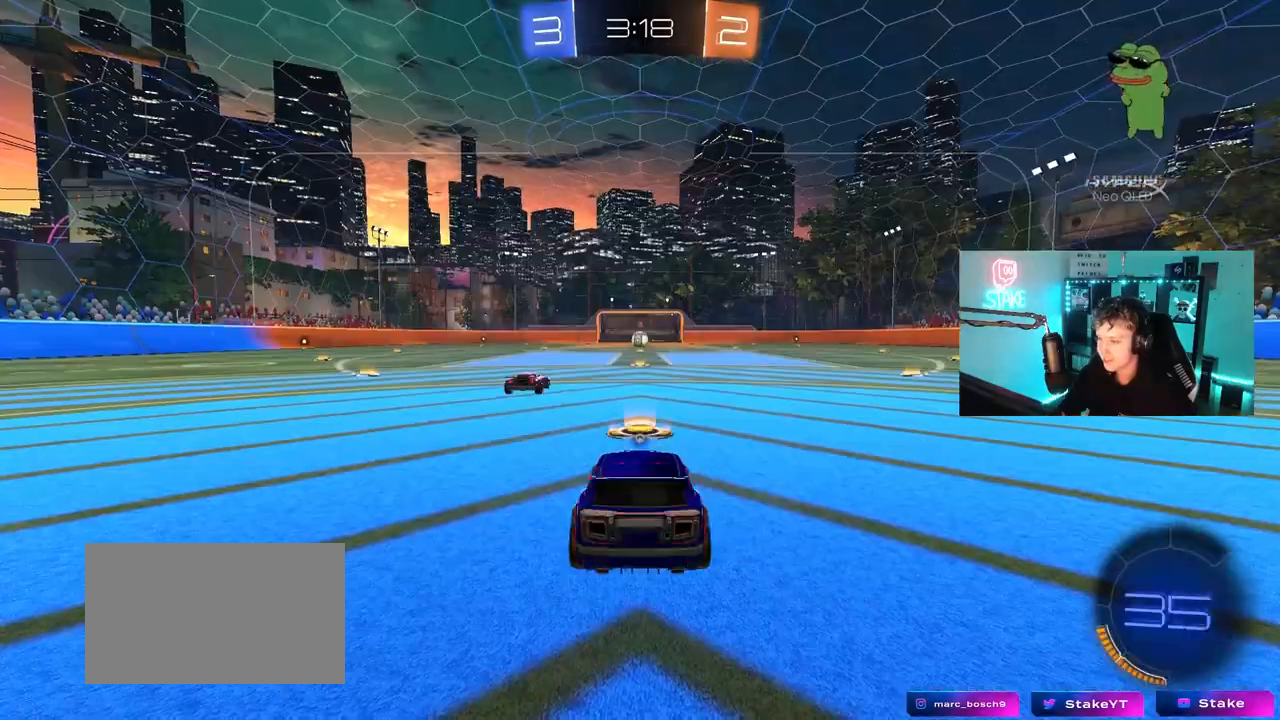
{"keys": [], "mouse": [], "mouse_move": "still", "events": [[67, "mouse_right", "down"], [250, "mouse_right", "up"]]}
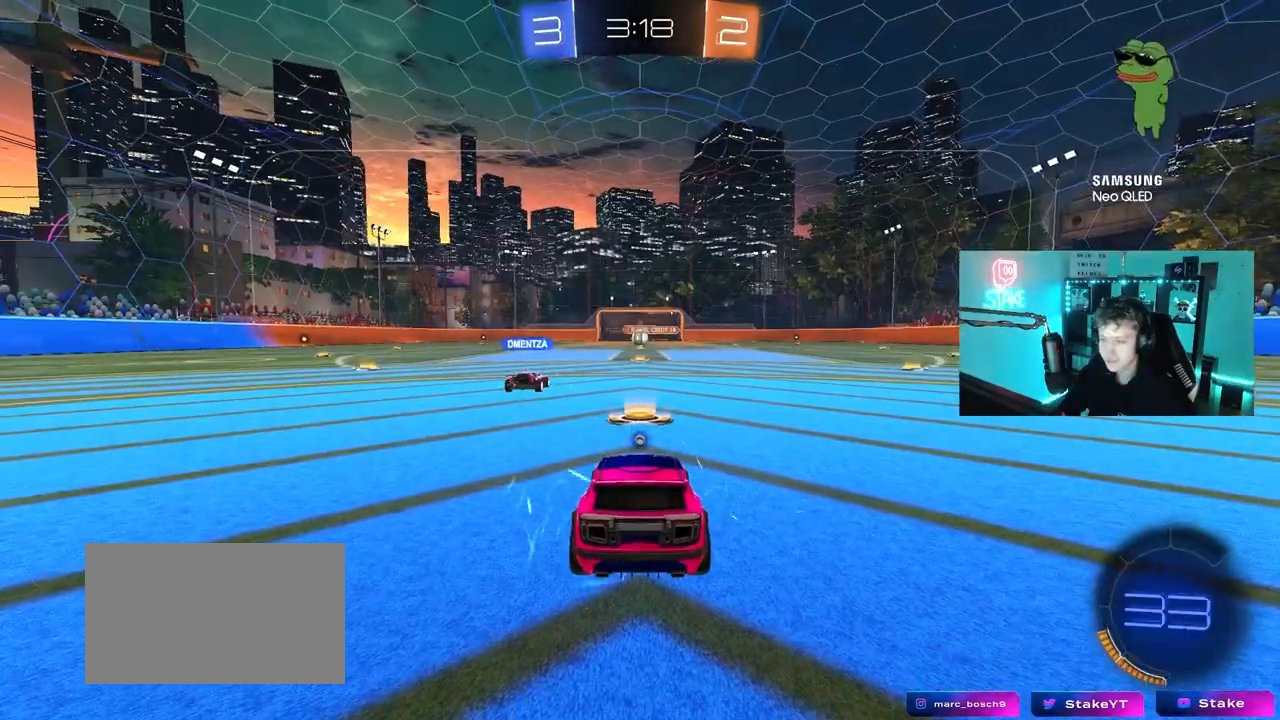
{"keys": [], "mouse": [], "mouse_move": "still", "events": []}
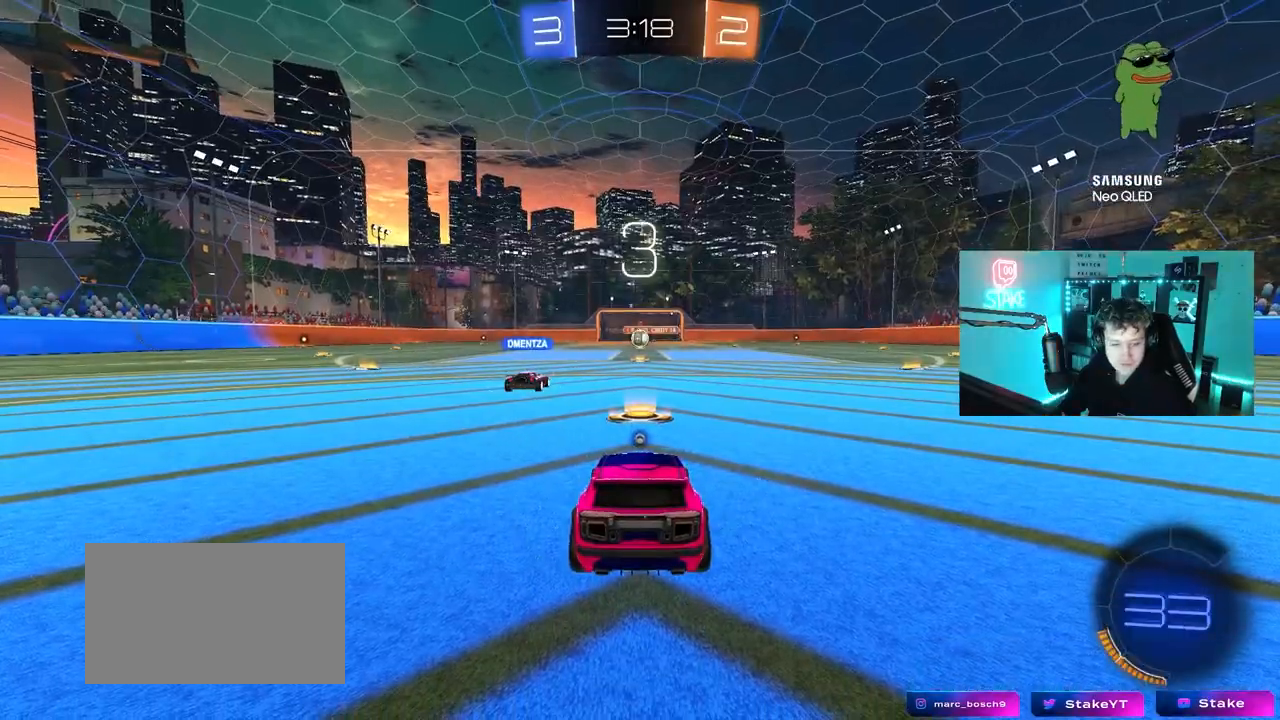
{"keys": [], "mouse": [], "mouse_move": "still", "events": []}
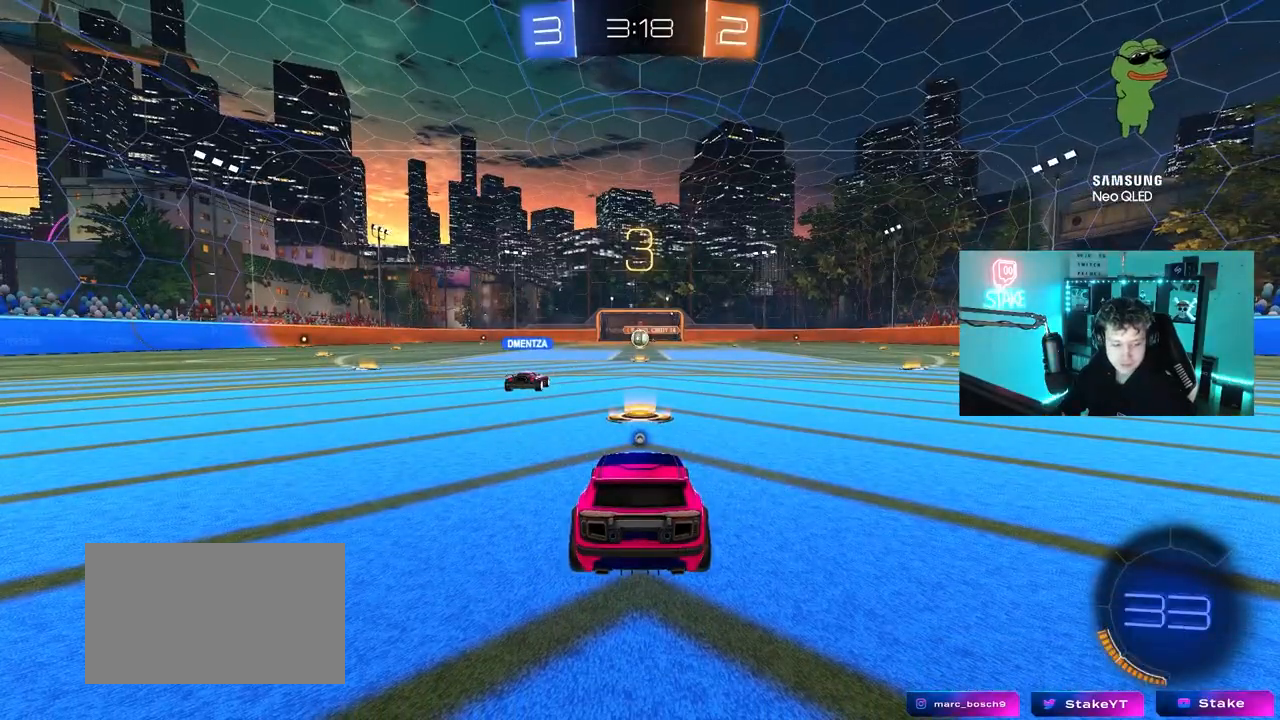
{"keys": [], "mouse": [], "mouse_move": "up-right", "events": []}